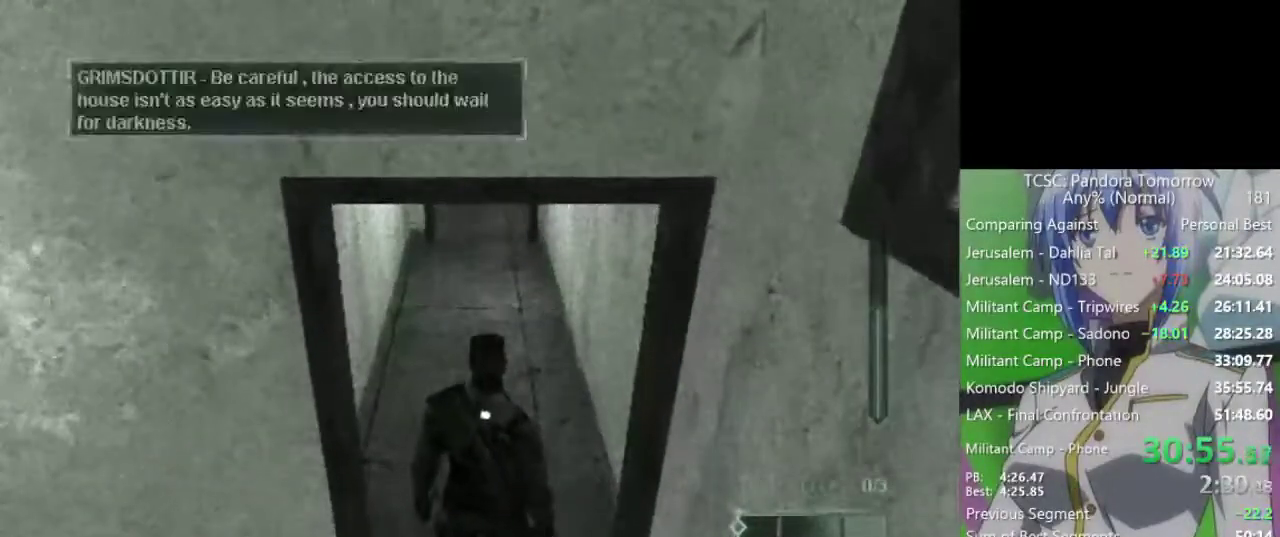
Gameplay with keyboard and mouse; each line is a JSON object with the keys and mouse buttons held at the frame after it. "events" lists presses ("down") and releases ("up") of "1", "2", "3", "4", "5", "a", "alt", "c", "caps_lock", "ctrl", "d", "e", "f", "g", "q", "r", "s", "shift", "space", "t", "tab", "v", "w", "x", "z", "mouse_left", "mouse_wheel" and "mouse_right" between this image and that frame as [ms after this image, input, new state], when the widget could be followed in between. "mouse_left", "mouse_wheel", "mouse_right" = the "left", "wheel", "right" buttons of the "mouse" list. No other keys are recorded. "wheel" means that the mouse wheel is clicked or scrolled. Not read: mouse_move.
{"keys": [], "mouse": [], "events": []}
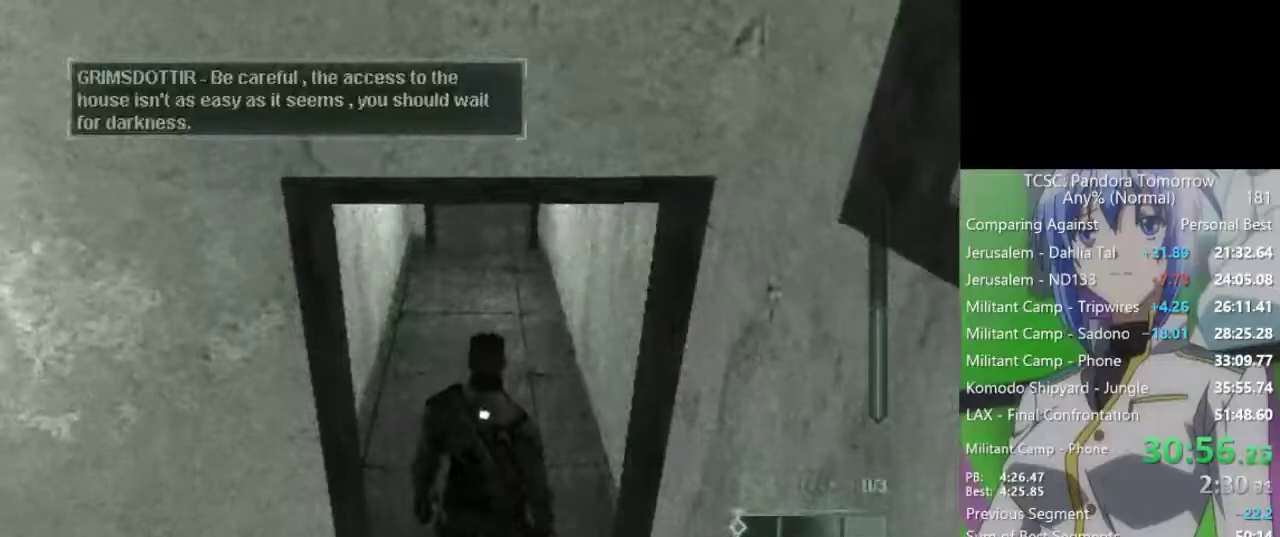
{"keys": [], "mouse": [], "events": []}
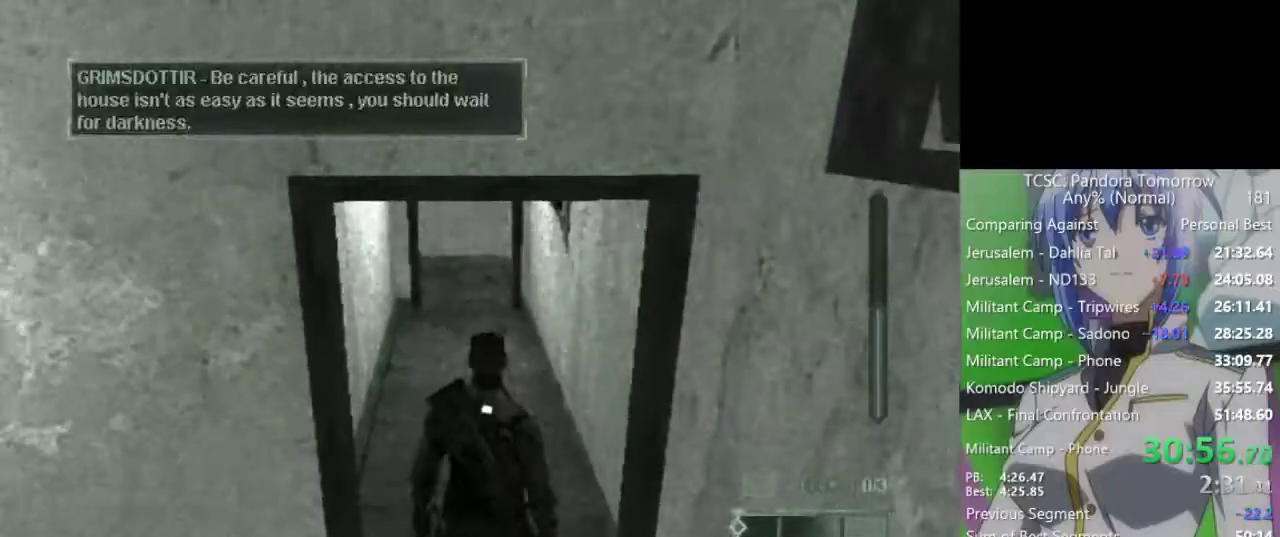
{"keys": [], "mouse": [], "events": []}
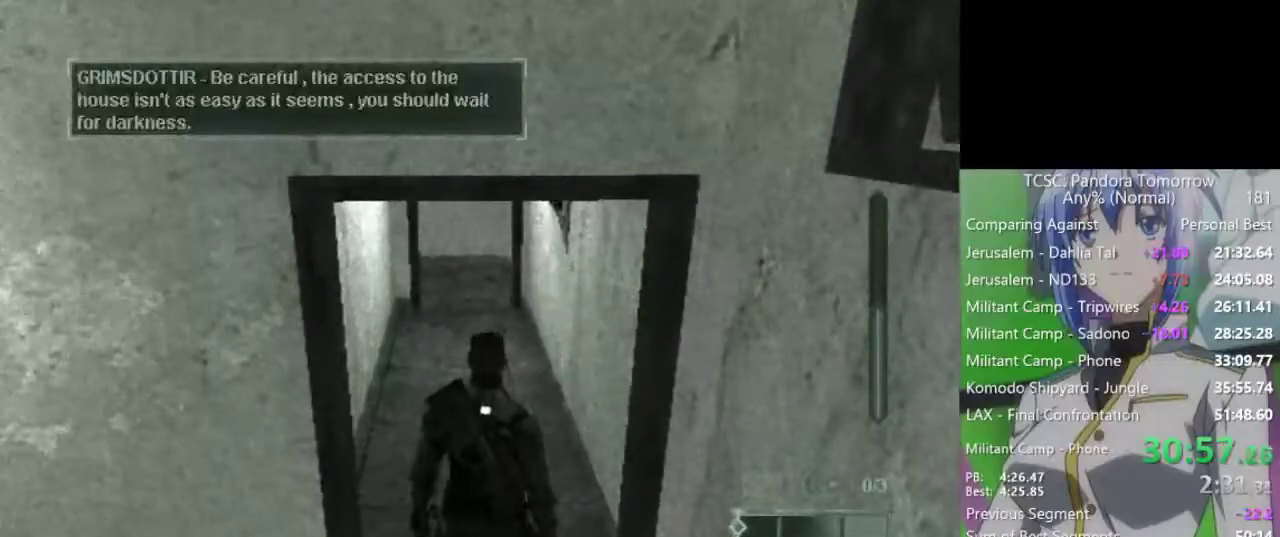
{"keys": [], "mouse": [], "events": []}
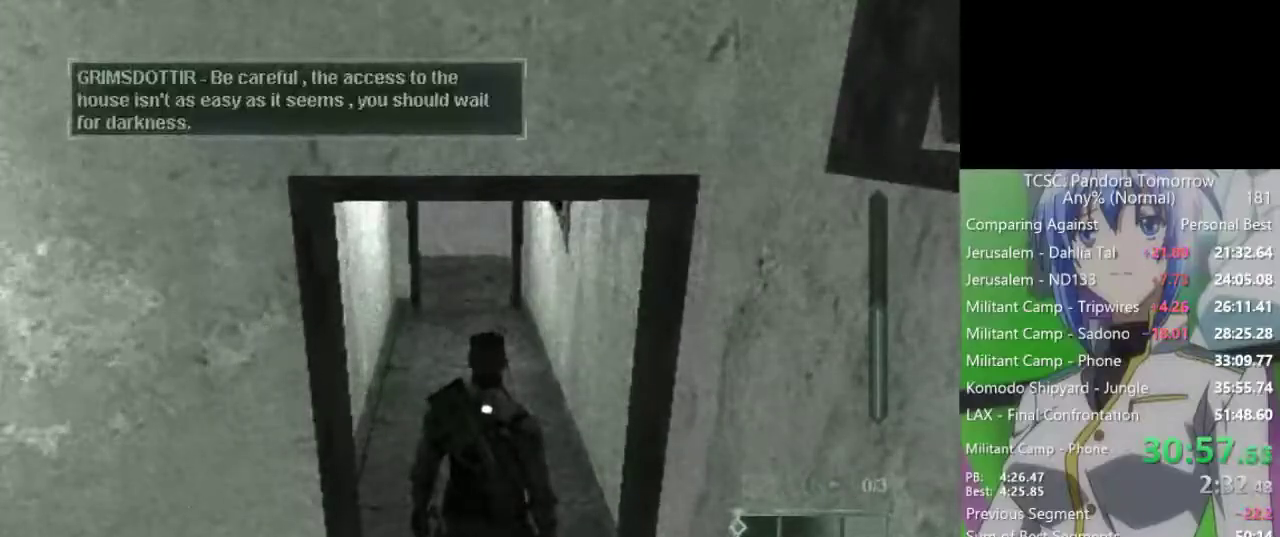
{"keys": [], "mouse": [], "events": []}
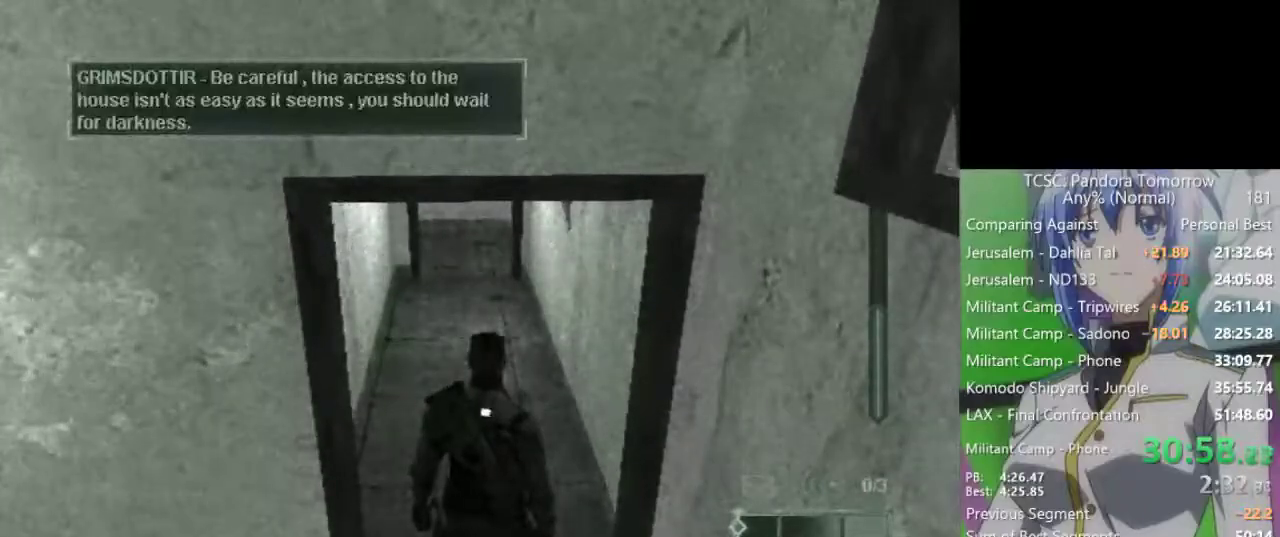
{"keys": [], "mouse": [], "events": []}
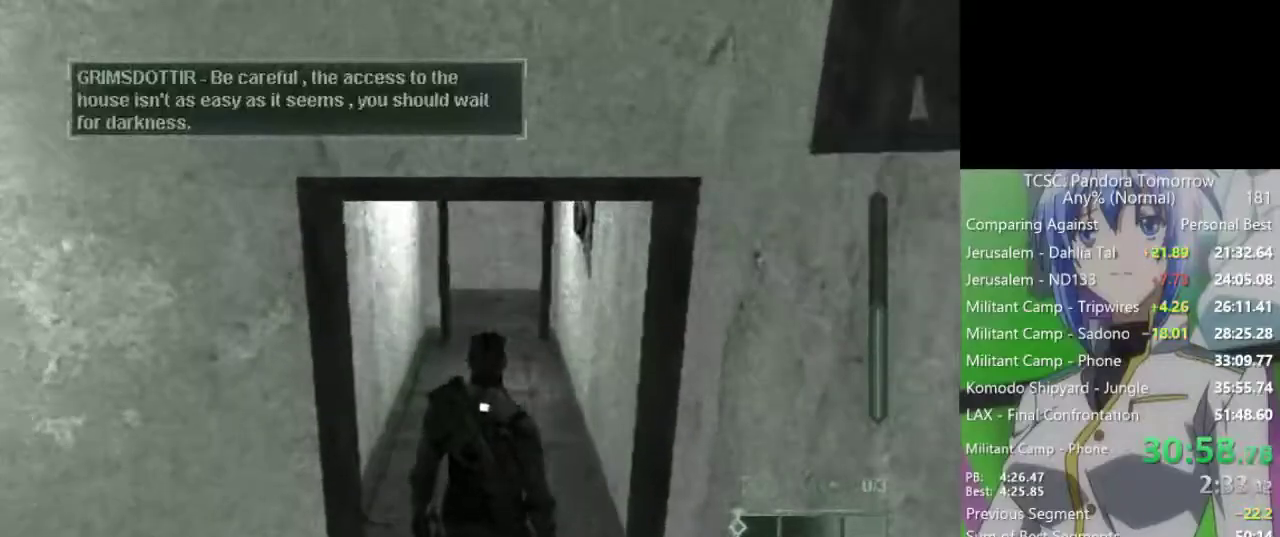
{"keys": [], "mouse": [], "events": []}
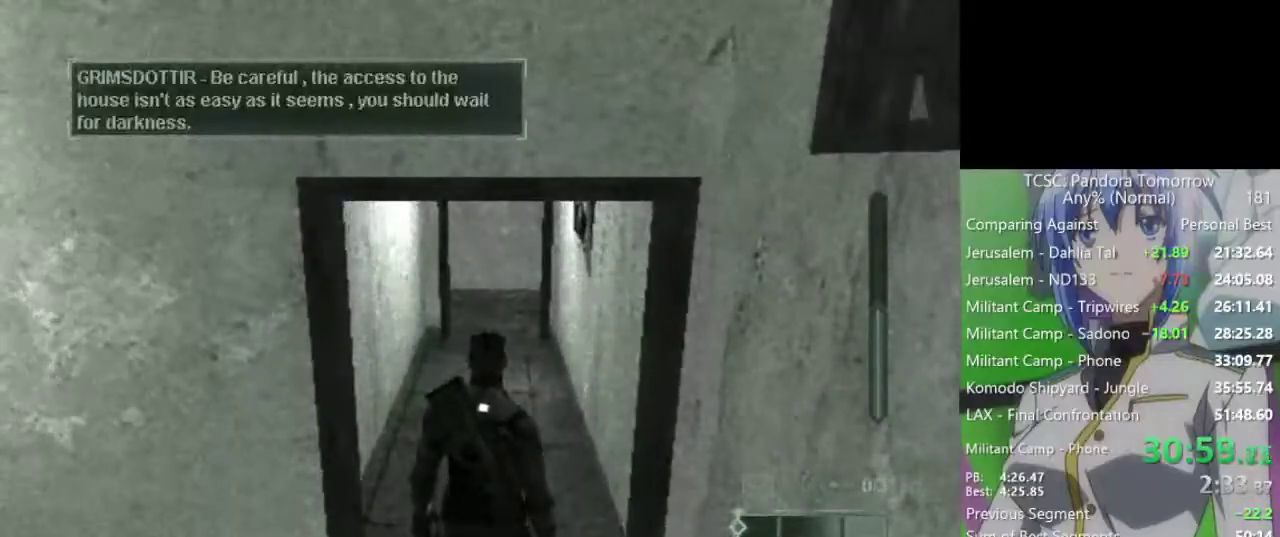
{"keys": [], "mouse": [], "events": []}
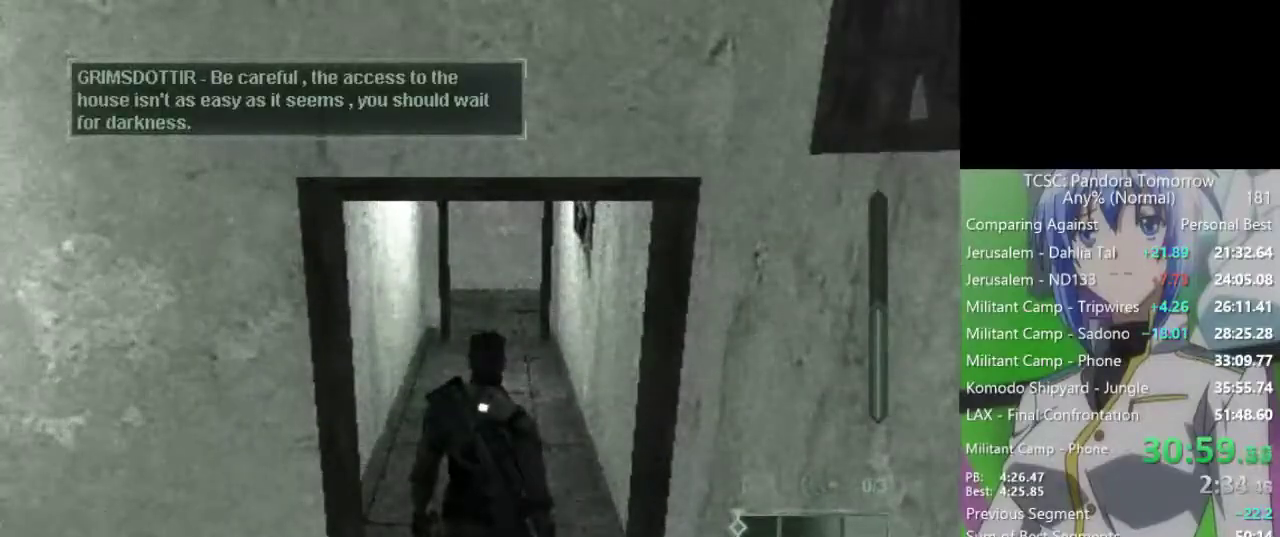
{"keys": [], "mouse": [], "events": []}
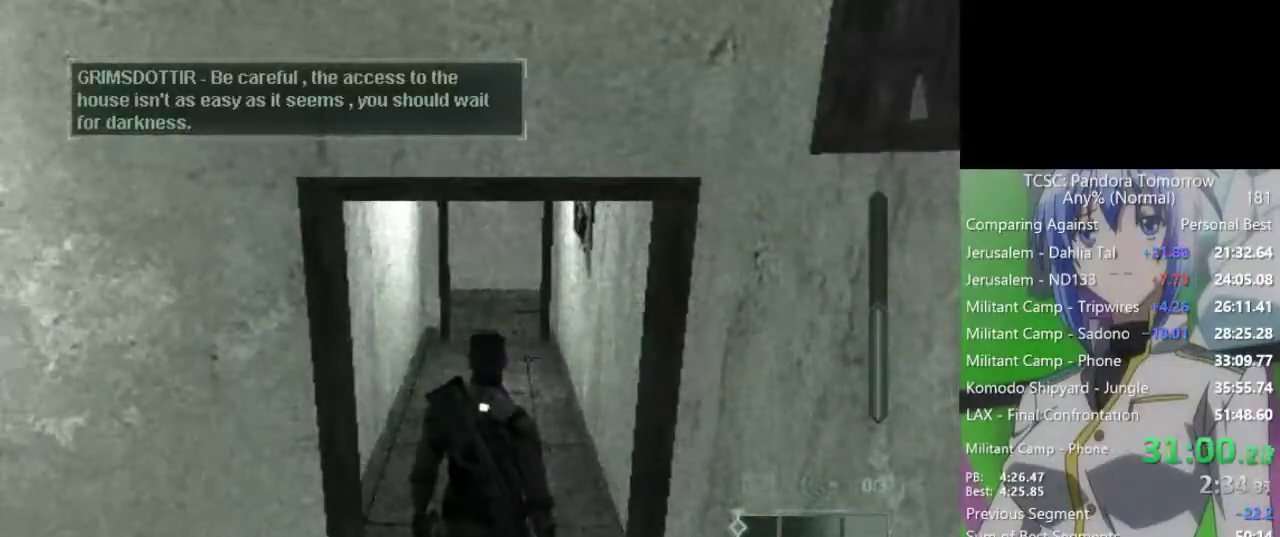
{"keys": [], "mouse": [], "events": []}
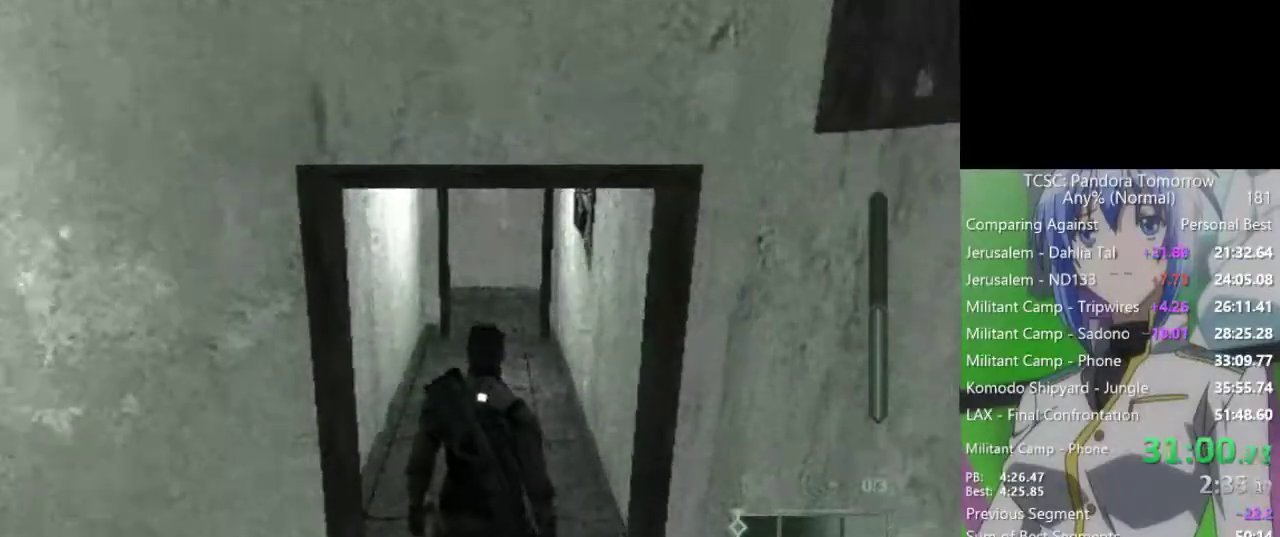
{"keys": ["c", "w"], "mouse": [], "events": [[17, "c", "down"], [17, "w", "down"], [117, "c", "up"], [200, "c", "down"], [350, "c", "up"], [433, "c", "down"]]}
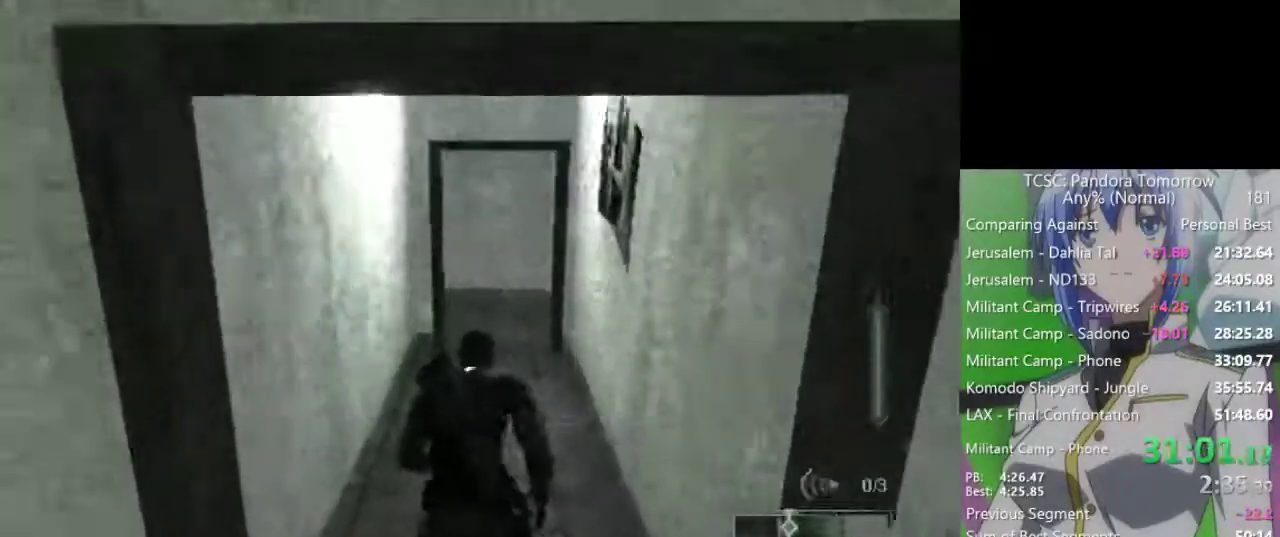
{"keys": ["w"], "mouse": [], "events": [[33, "c", "up"], [133, "c", "down"], [217, "c", "up"], [317, "c", "down"], [450, "c", "up"]]}
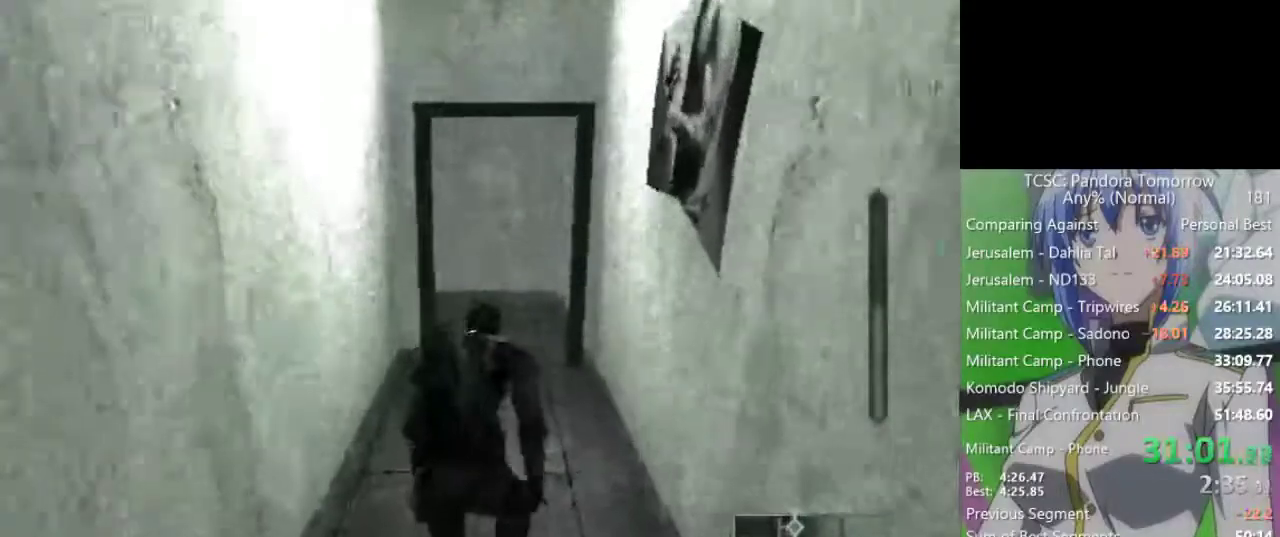
{"keys": ["c", "w"], "mouse": [], "events": [[50, "c", "down"], [150, "c", "up"], [233, "c", "down"], [333, "c", "up"], [417, "c", "down"]]}
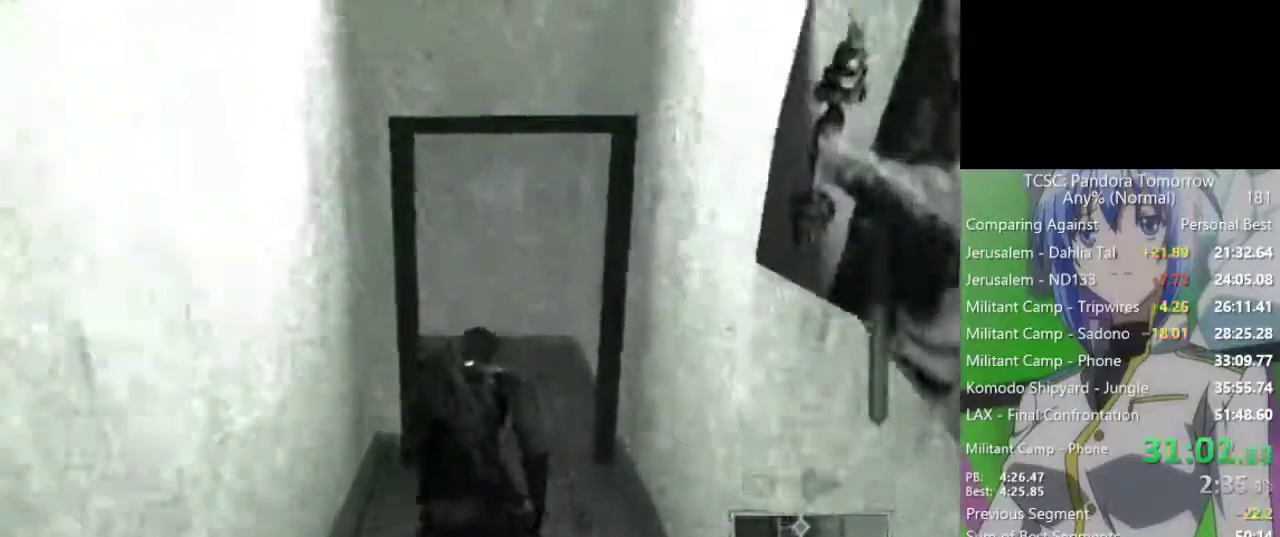
{"keys": ["w"], "mouse": [], "events": [[17, "c", "up"], [117, "c", "down"], [200, "c", "up"], [350, "c", "down"], [433, "c", "up"]]}
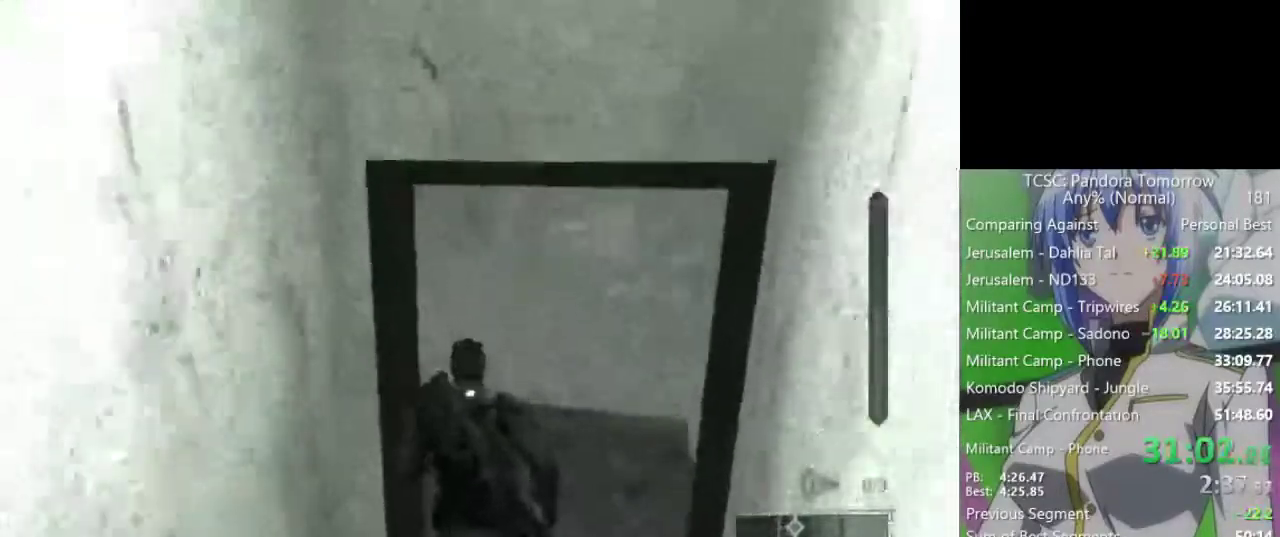
{"keys": ["w"], "mouse": [], "events": [[33, "c", "down"], [133, "c", "up"], [217, "c", "down"], [317, "c", "up"], [417, "c", "down"], [500, "c", "up"]]}
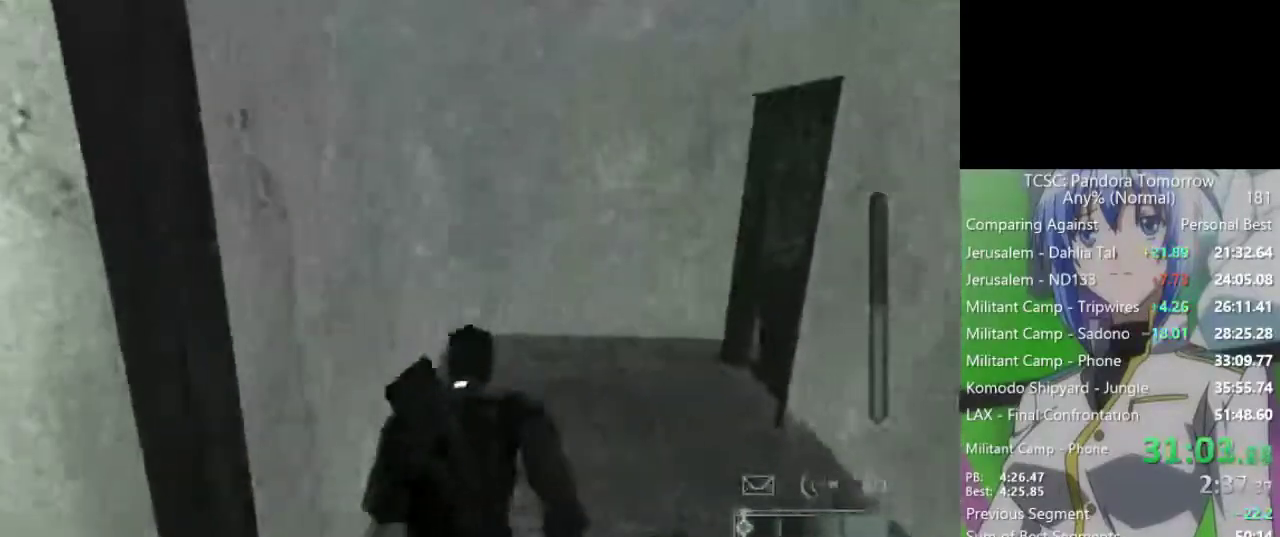
{"keys": ["w"], "mouse": [], "events": [[150, "c", "down"], [183, "c", "up"], [333, "c", "down"], [417, "c", "up"]]}
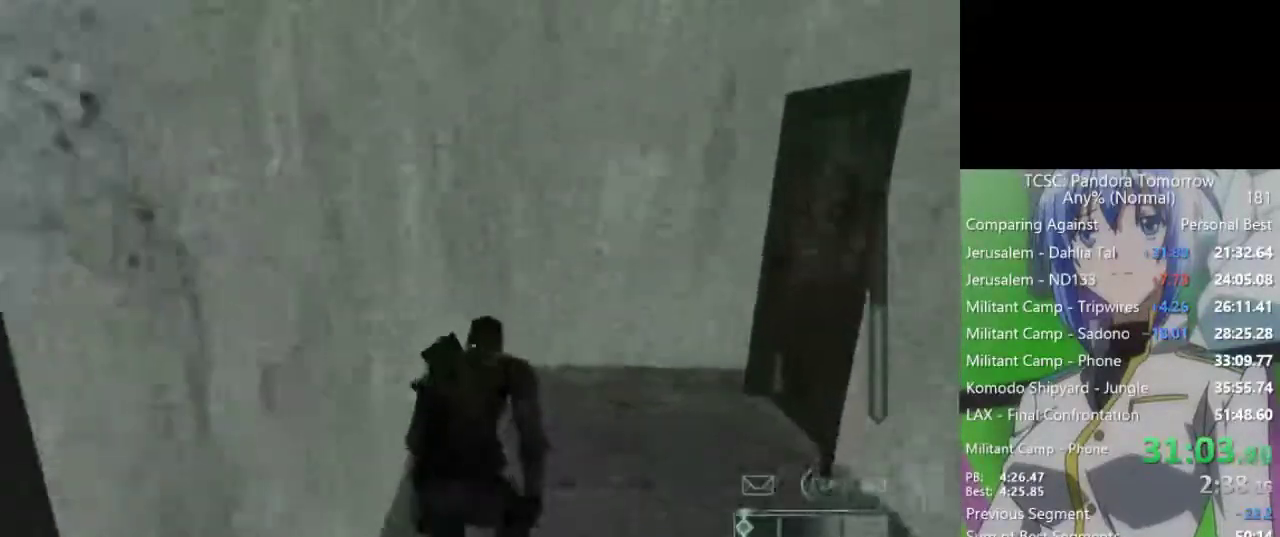
{"keys": ["w"], "mouse": [], "events": [[17, "c", "down"], [117, "c", "up"], [200, "c", "down"], [300, "c", "up"], [400, "c", "down"], [483, "c", "up"]]}
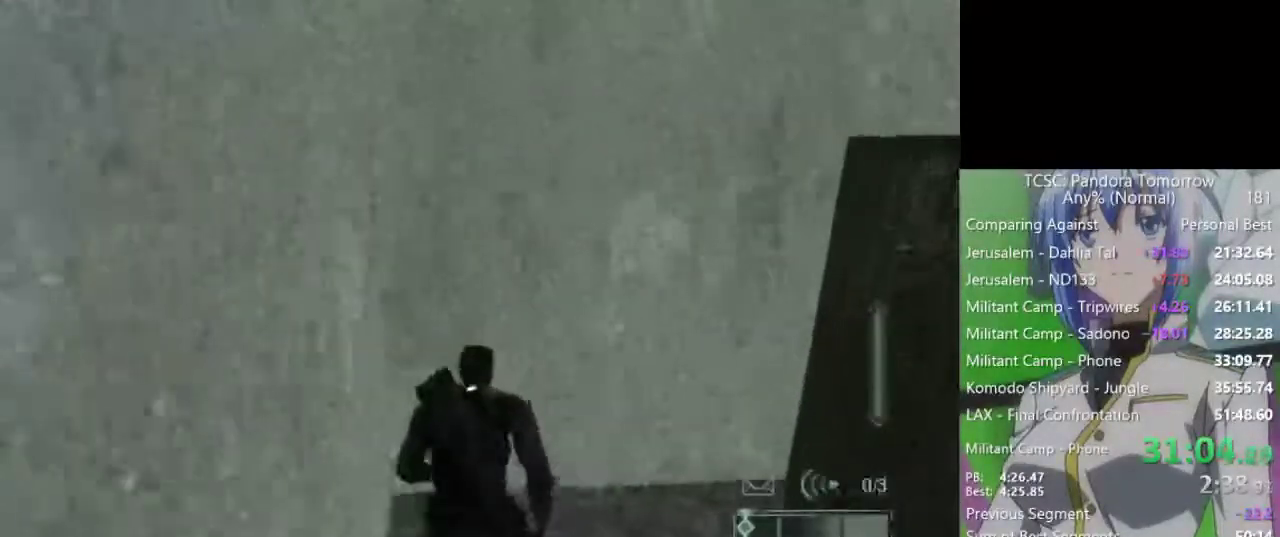
{"keys": [], "mouse": [], "events": [[83, "c", "down"], [167, "c", "up"], [217, "w", "up"], [367, "c", "down"], [450, "c", "up"]]}
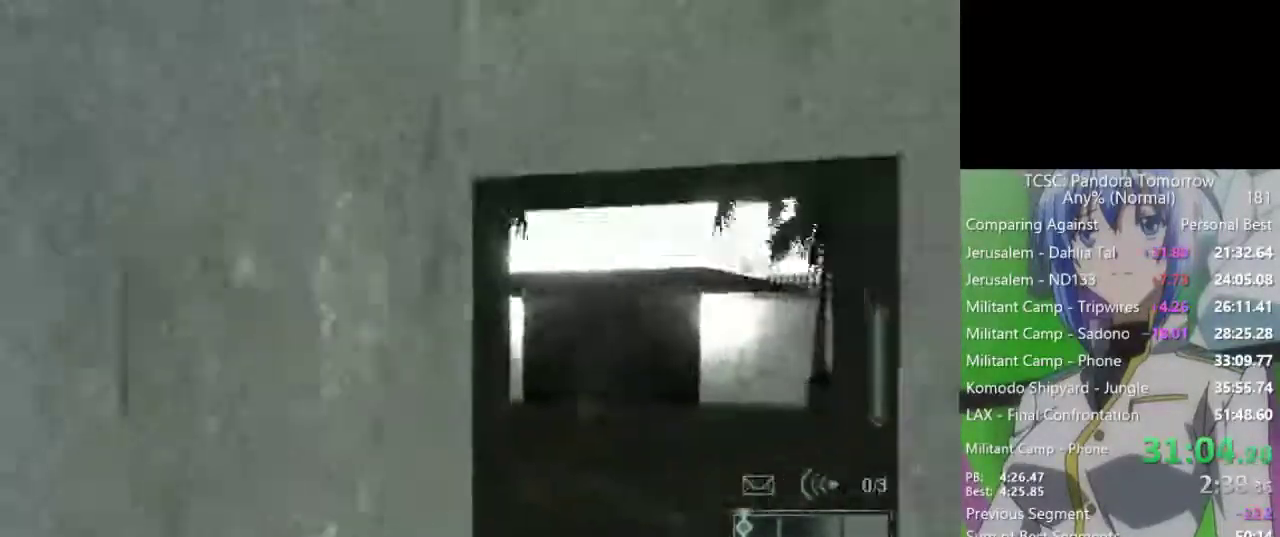
{"keys": ["2"], "mouse": [], "events": [[417, "2", "down"]]}
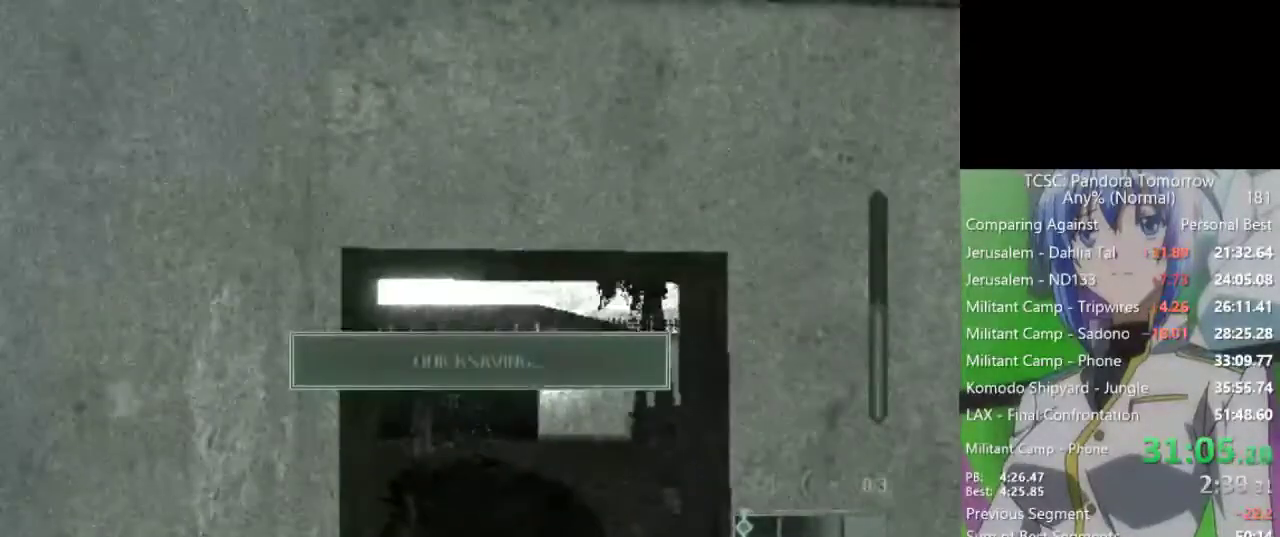
{"keys": [], "mouse": [], "events": [[17, "2", "up"]]}
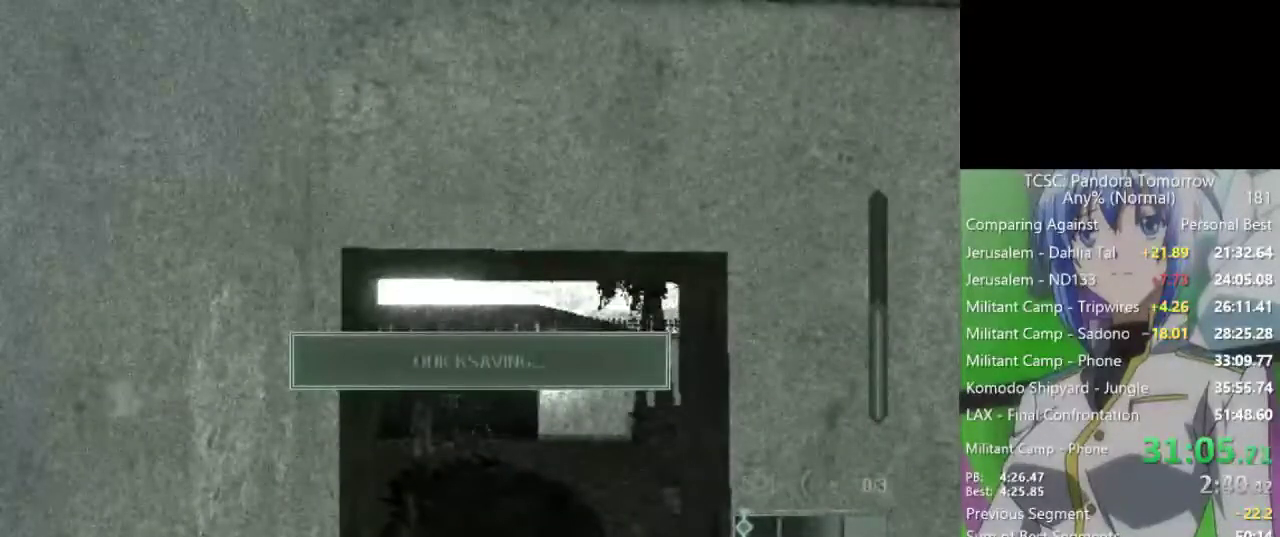
{"keys": ["w"], "mouse": [], "events": [[217, "e", "down"], [217, "w", "down"], [267, "e", "up"]]}
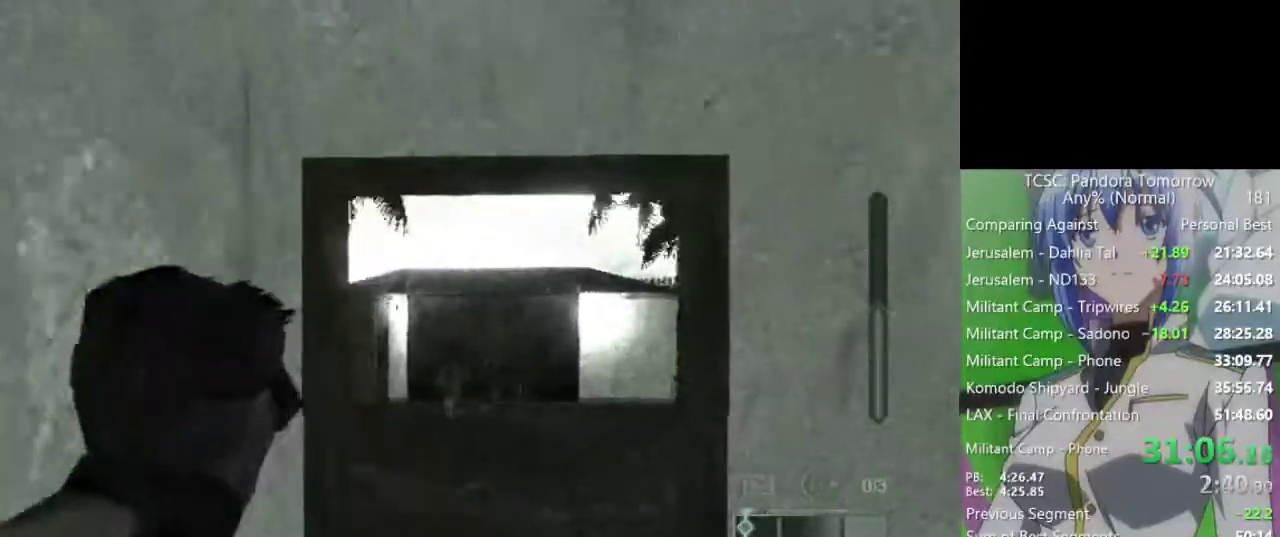
{"keys": ["w"], "mouse": [], "events": []}
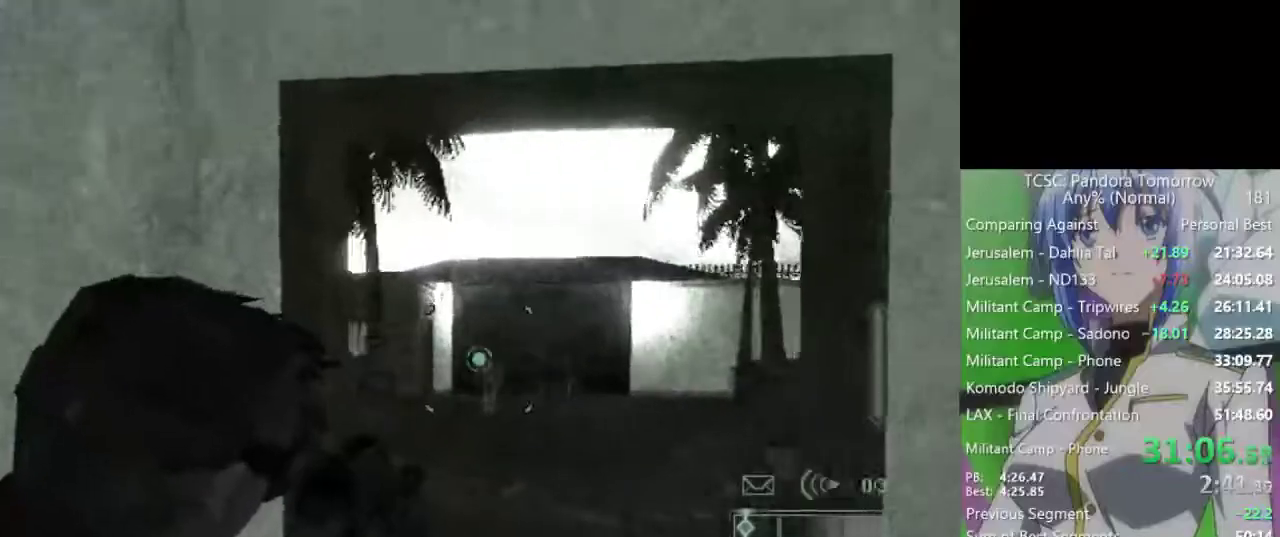
{"keys": [], "mouse": [], "events": [[17, "mouse_wheel", "down"], [67, "mouse_wheel", "up"], [67, "w", "up"], [250, "mouse_wheel", "down"], [350, "mouse_wheel", "up"]]}
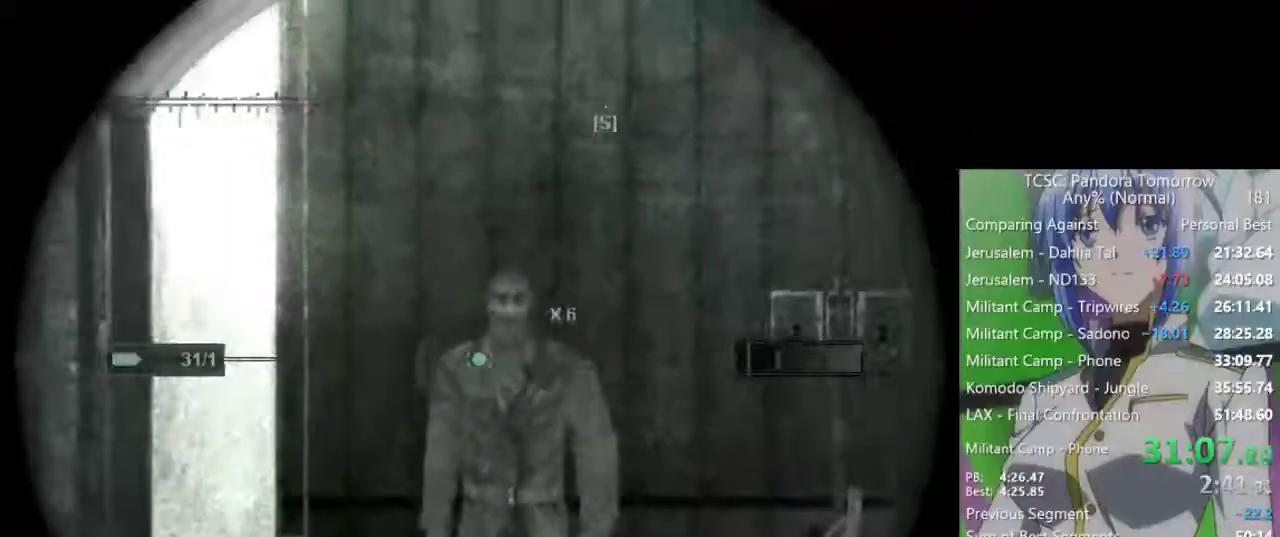
{"keys": [], "mouse": [], "events": [[417, "mouse_left", "down"], [500, "mouse_left", "up"]]}
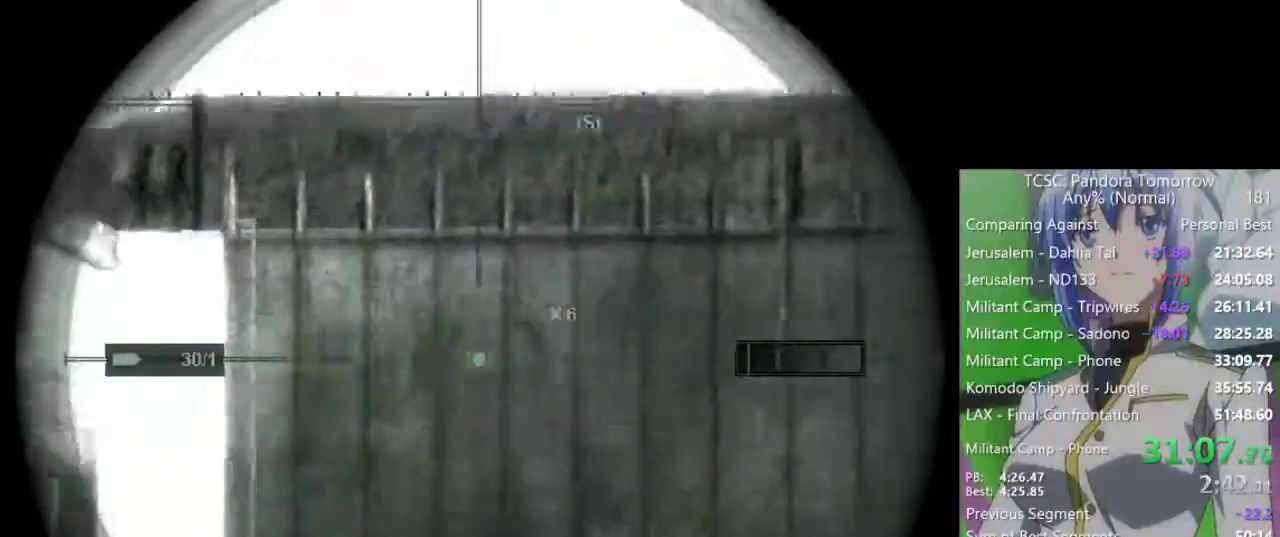
{"keys": [], "mouse": [], "events": []}
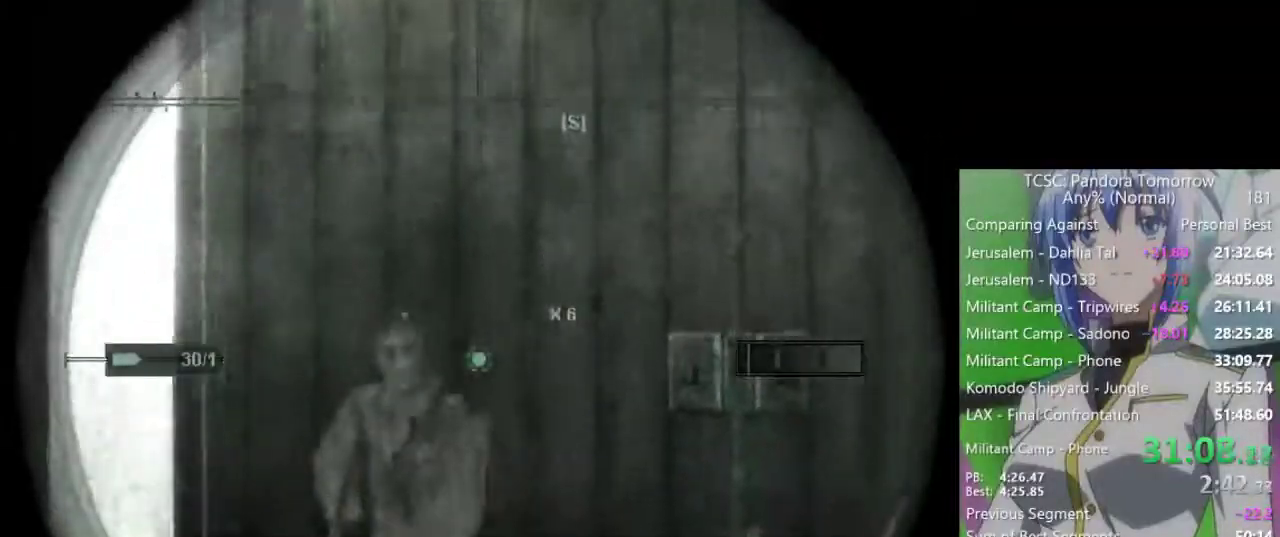
{"keys": [], "mouse": [], "events": []}
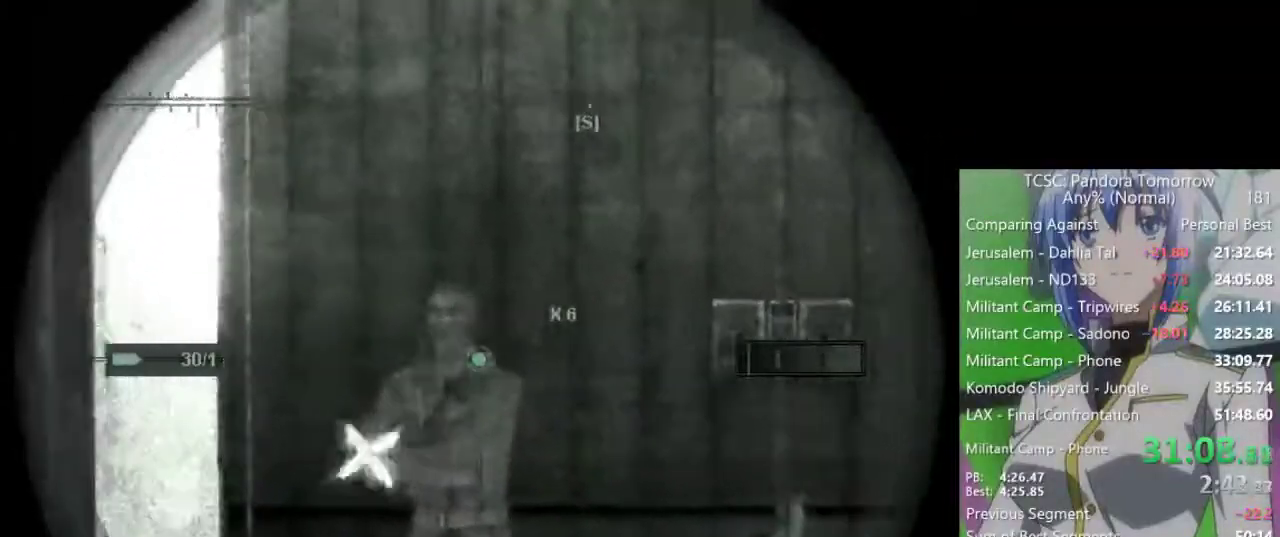
{"keys": ["tab"], "mouse": [], "events": [[133, "mouse_left", "down"], [167, "mouse_left", "up"], [450, "tab", "down"]]}
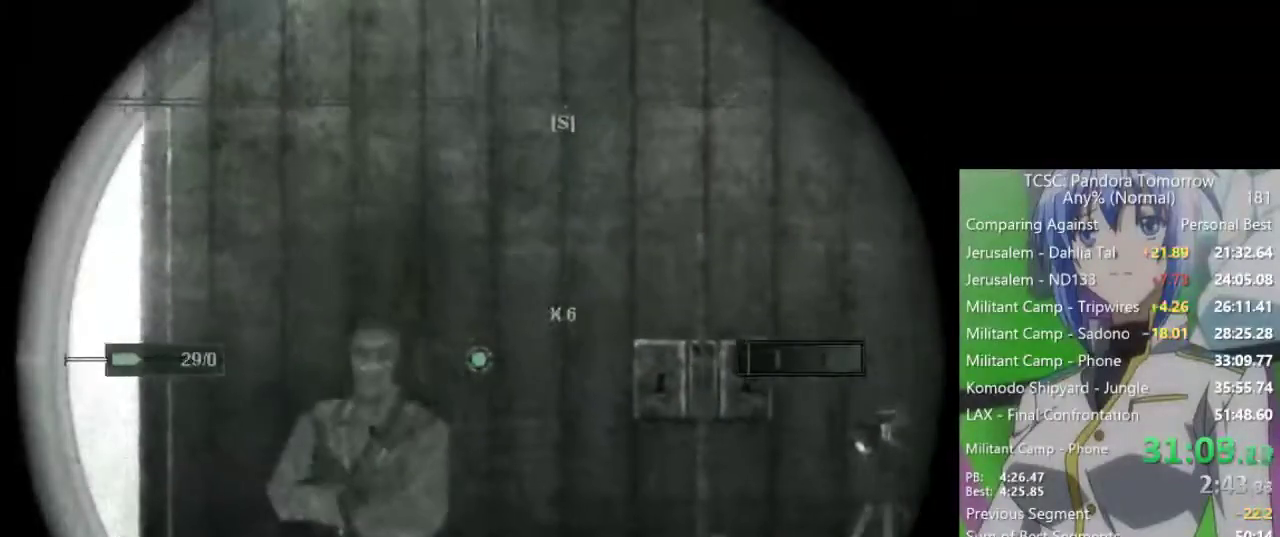
{"keys": [], "mouse": [], "events": [[50, "tab", "up"], [383, "1", "down"], [467, "1", "up"]]}
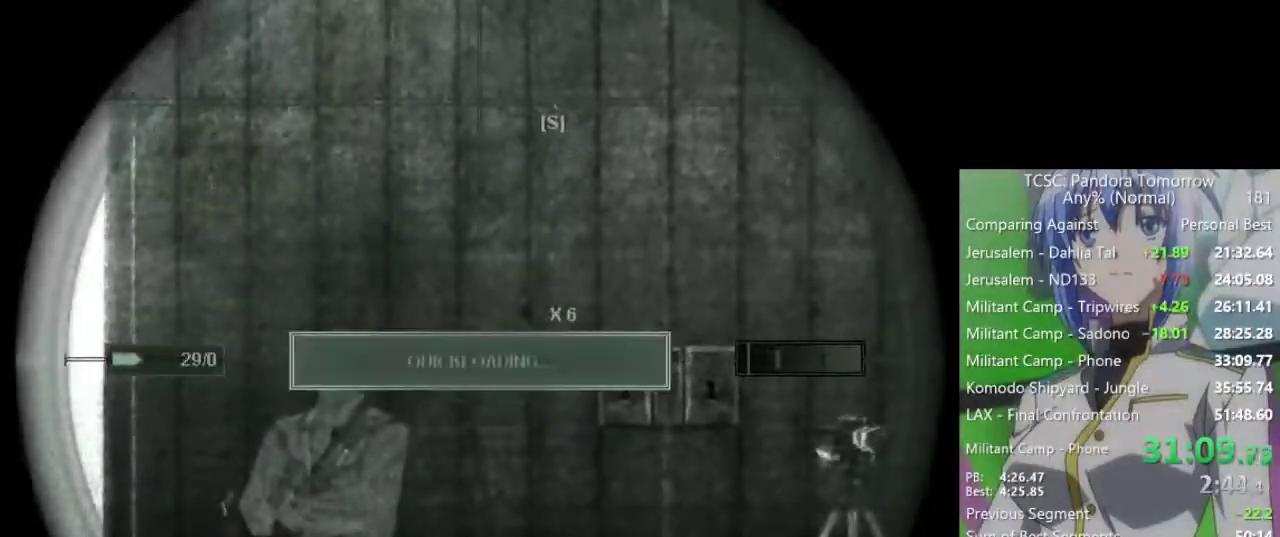
{"keys": [], "mouse": [], "events": []}
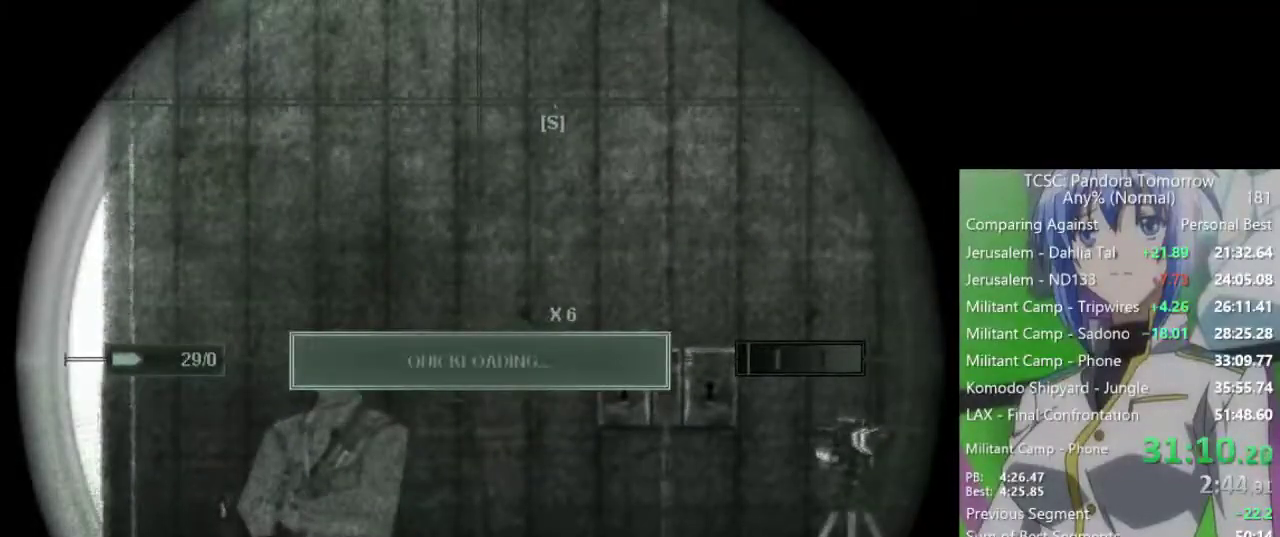
{"keys": [], "mouse": [], "events": [[317, "tab", "down"], [367, "tab", "up"]]}
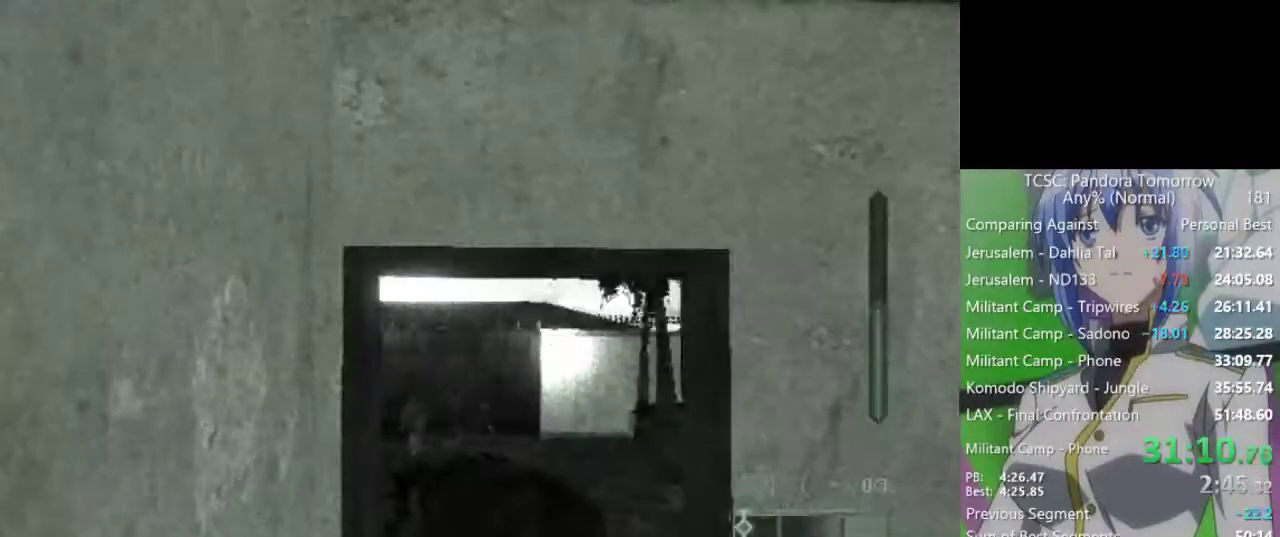
{"keys": ["w"], "mouse": [], "events": [[100, "w", "down"], [183, "e", "down"], [283, "e", "up"], [333, "mouse_wheel", "down"], [467, "mouse_wheel", "up"]]}